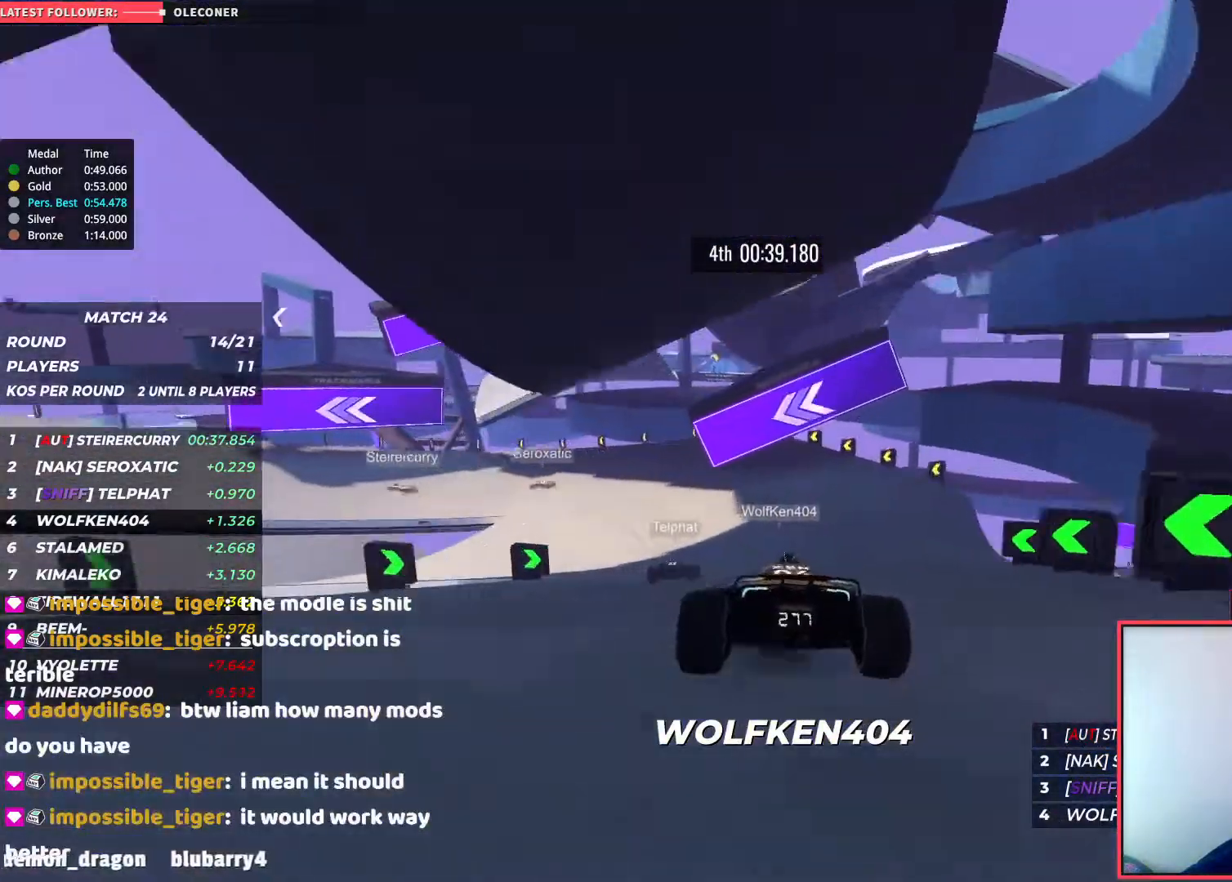
Gameplay with keyboard; each line is a JSON object with the keys held at the frame after it. "events" lists presses ("down") and releases ("up") of "down", "left", "right" and "up" between this image and that frame as [ms after this image, input, new state], when the widget could be followed in between. No other keys are recorded. Mouse input is not recorded.
{"keys": ["down", "left"], "events": [[83, "left", "down"], [217, "down", "down"], [300, "up", "up"]]}
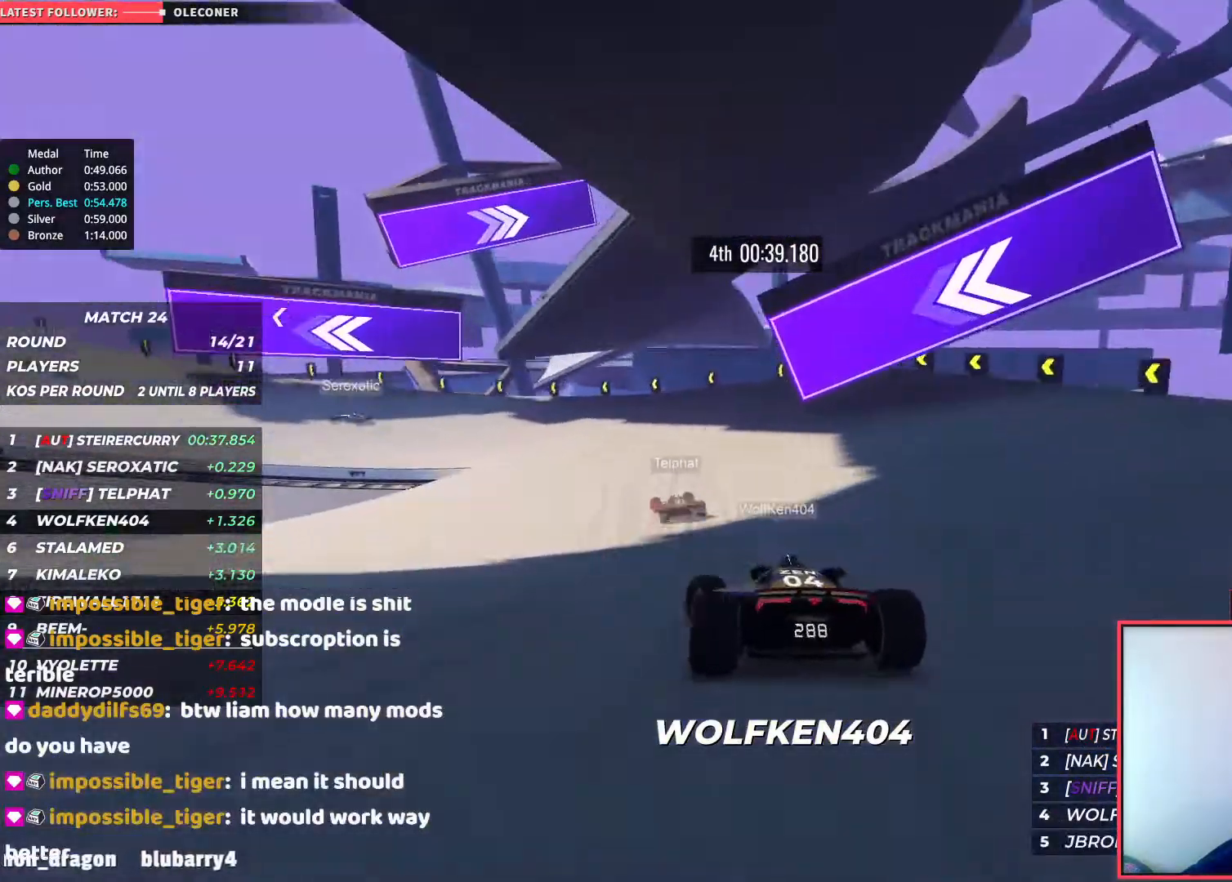
{"keys": ["left", "up"], "events": [[50, "down", "up"], [250, "up", "down"]]}
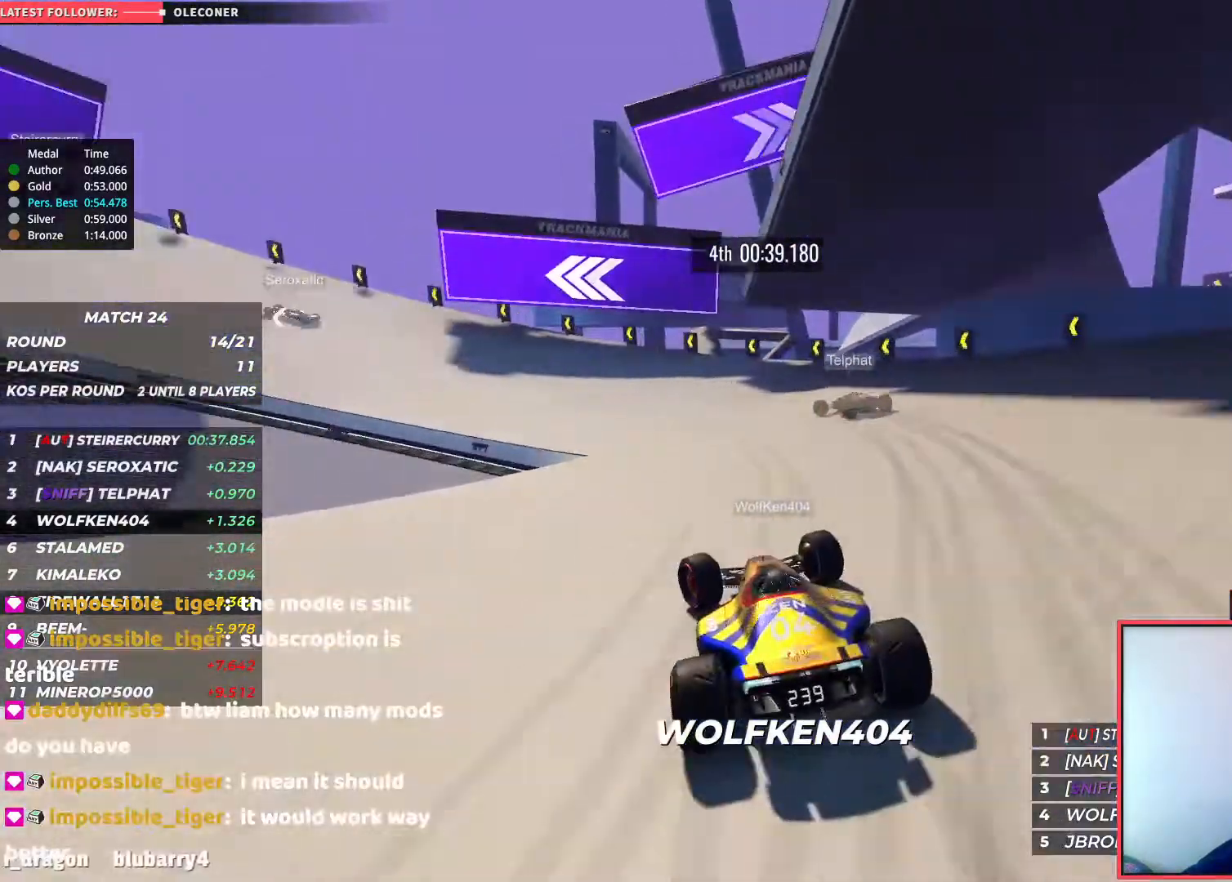
{"keys": ["left", "up"], "events": []}
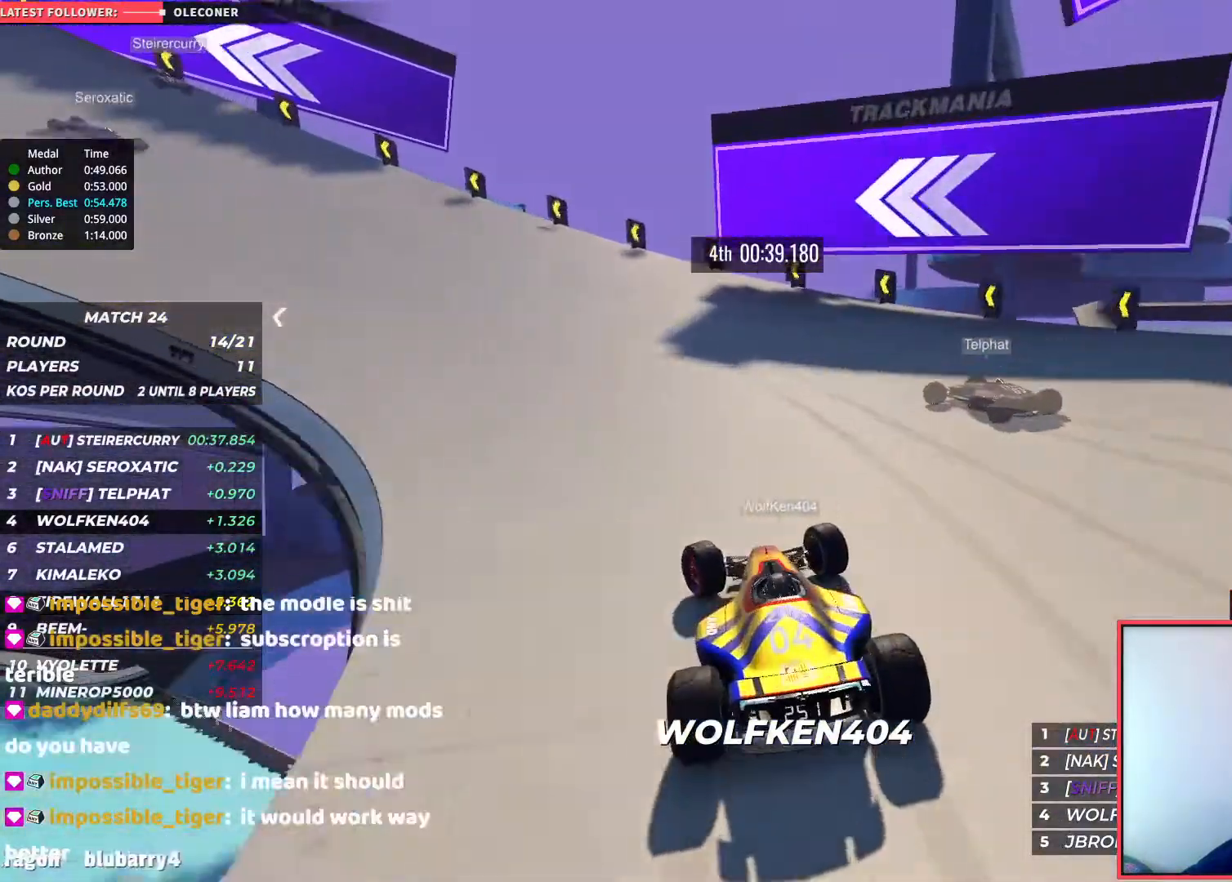
{"keys": ["left"], "events": [[117, "up", "up"], [150, "down", "down"], [400, "down", "up"]]}
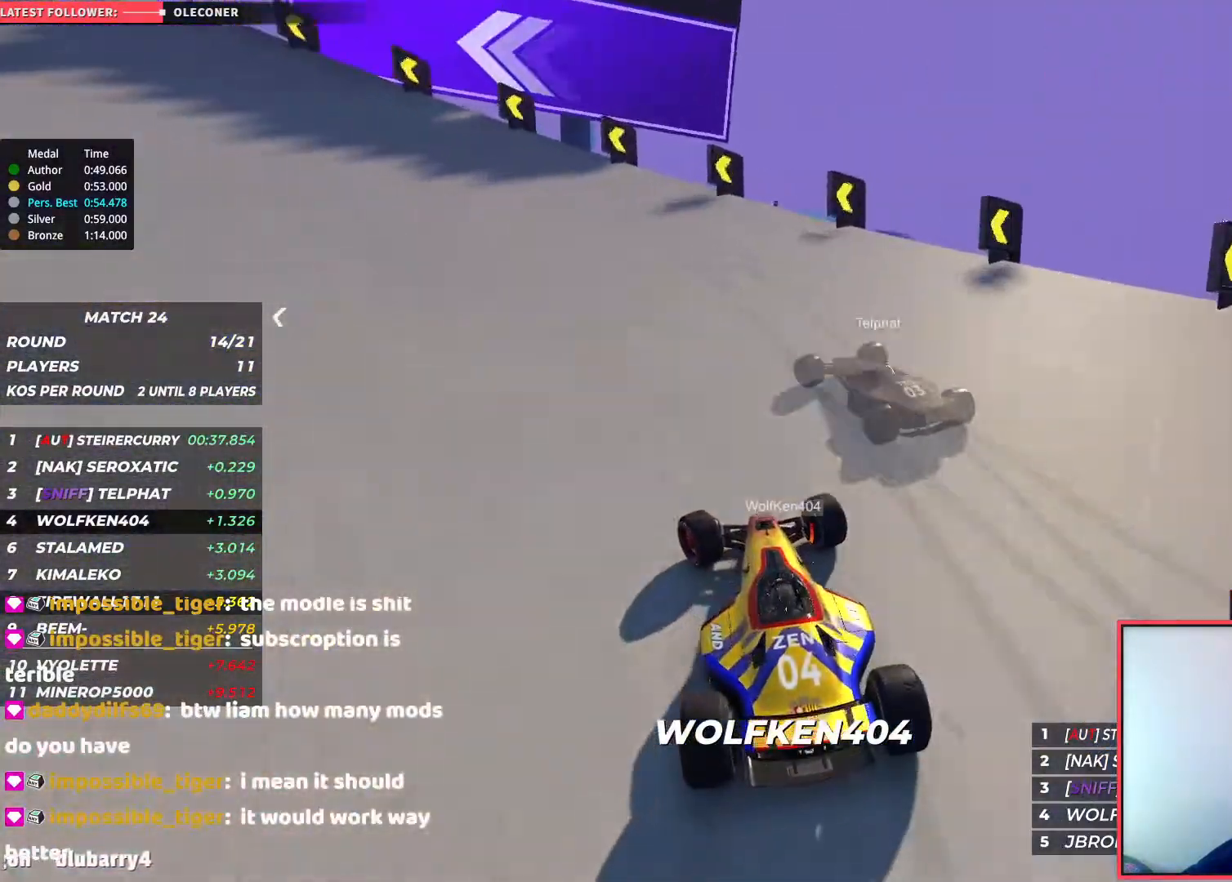
{"keys": ["left", "up"], "events": [[33, "up", "down"]]}
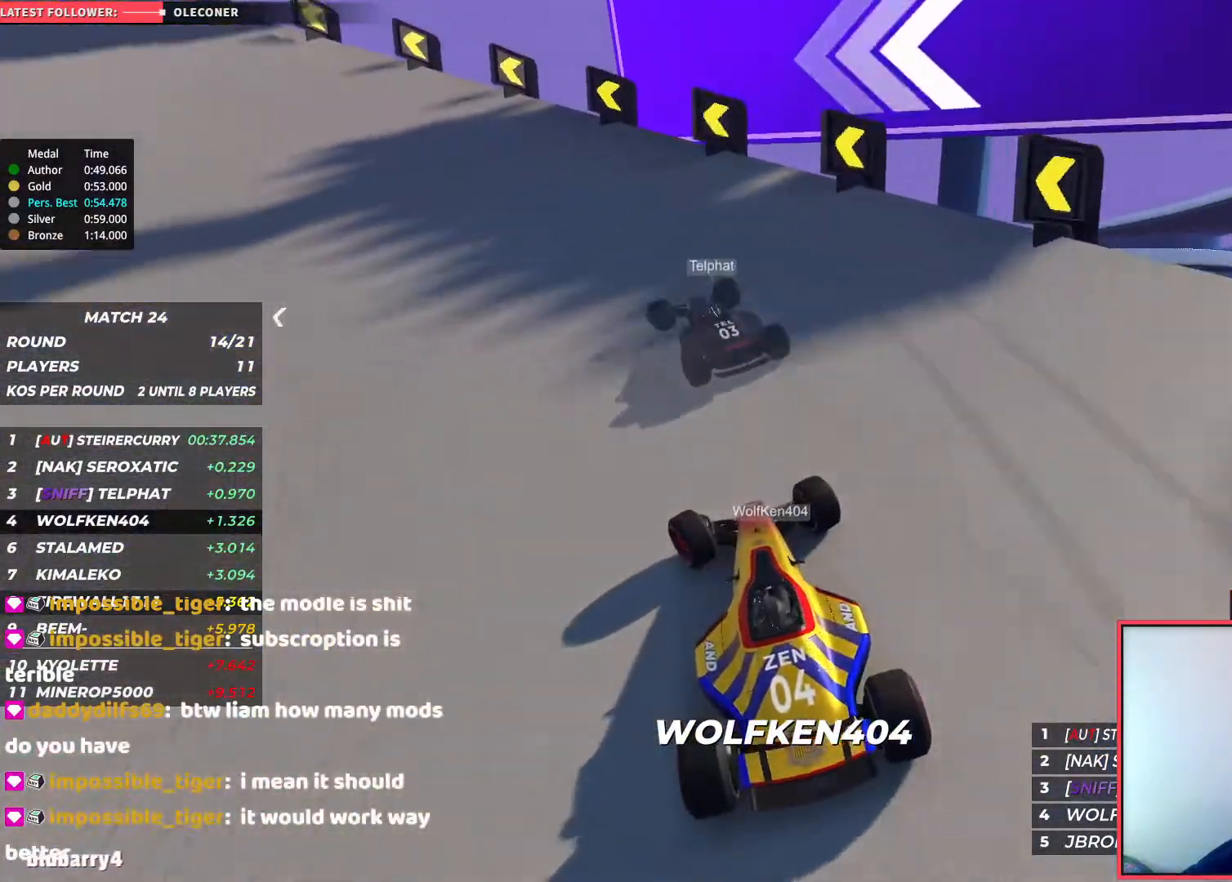
{"keys": ["left", "up"], "events": []}
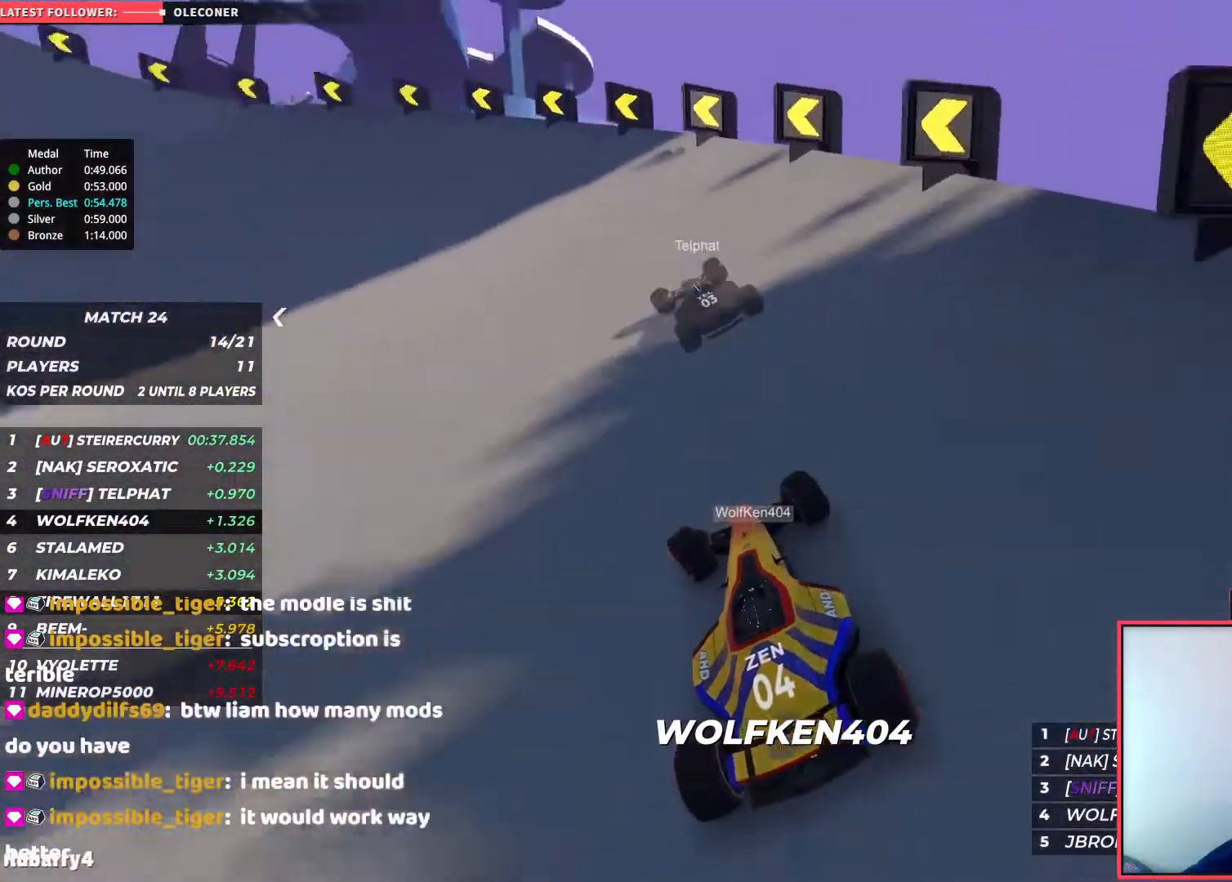
{"keys": ["left", "up"], "events": []}
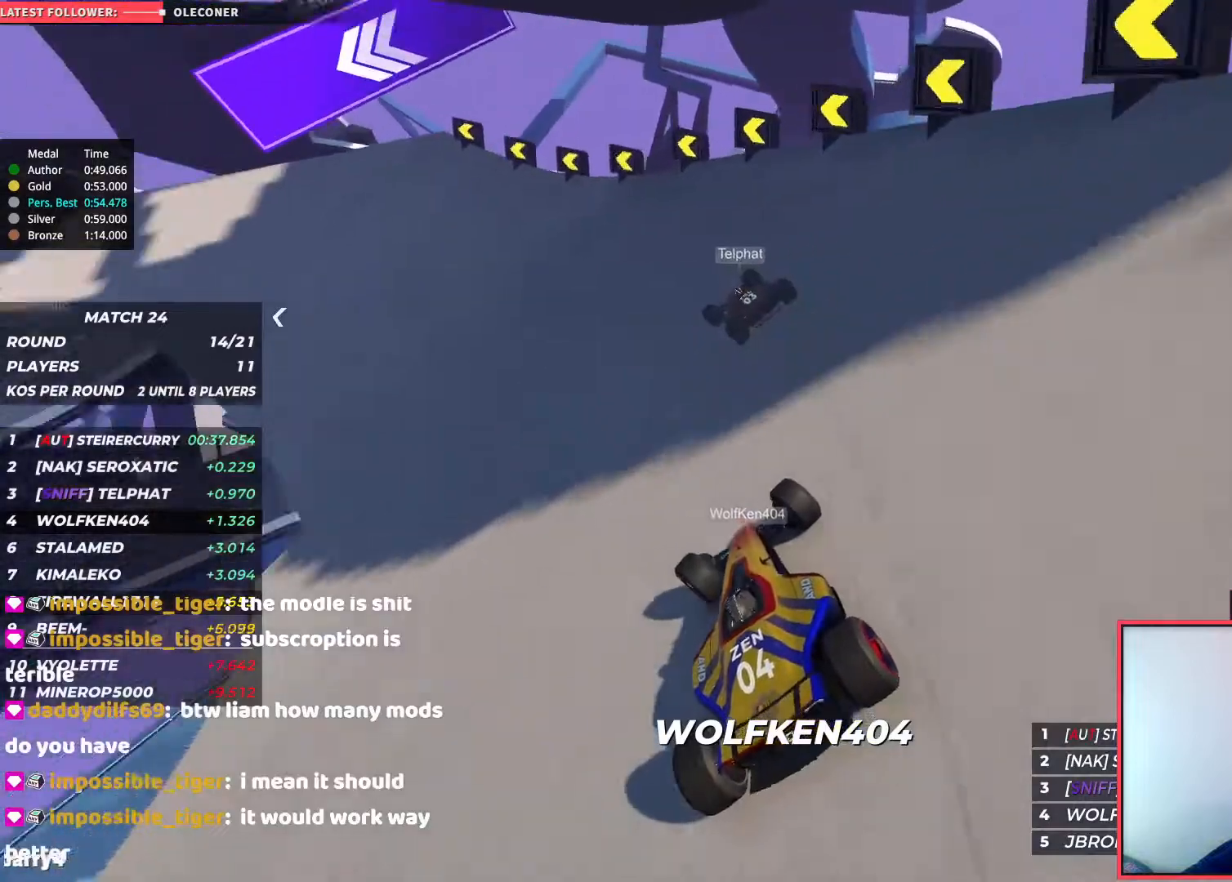
{"keys": ["left", "up"], "events": [[33, "left", "up"], [67, "left", "down"]]}
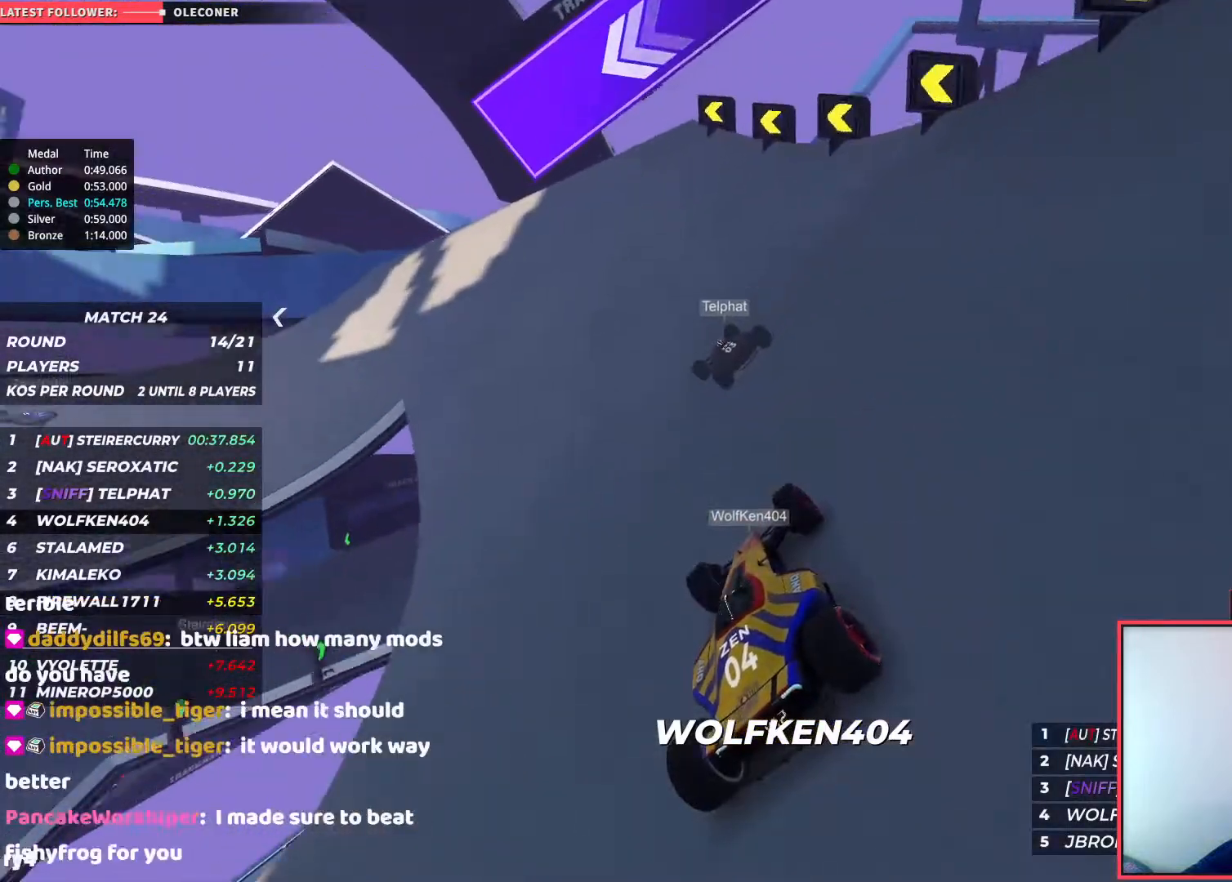
{"keys": ["left", "up"], "events": []}
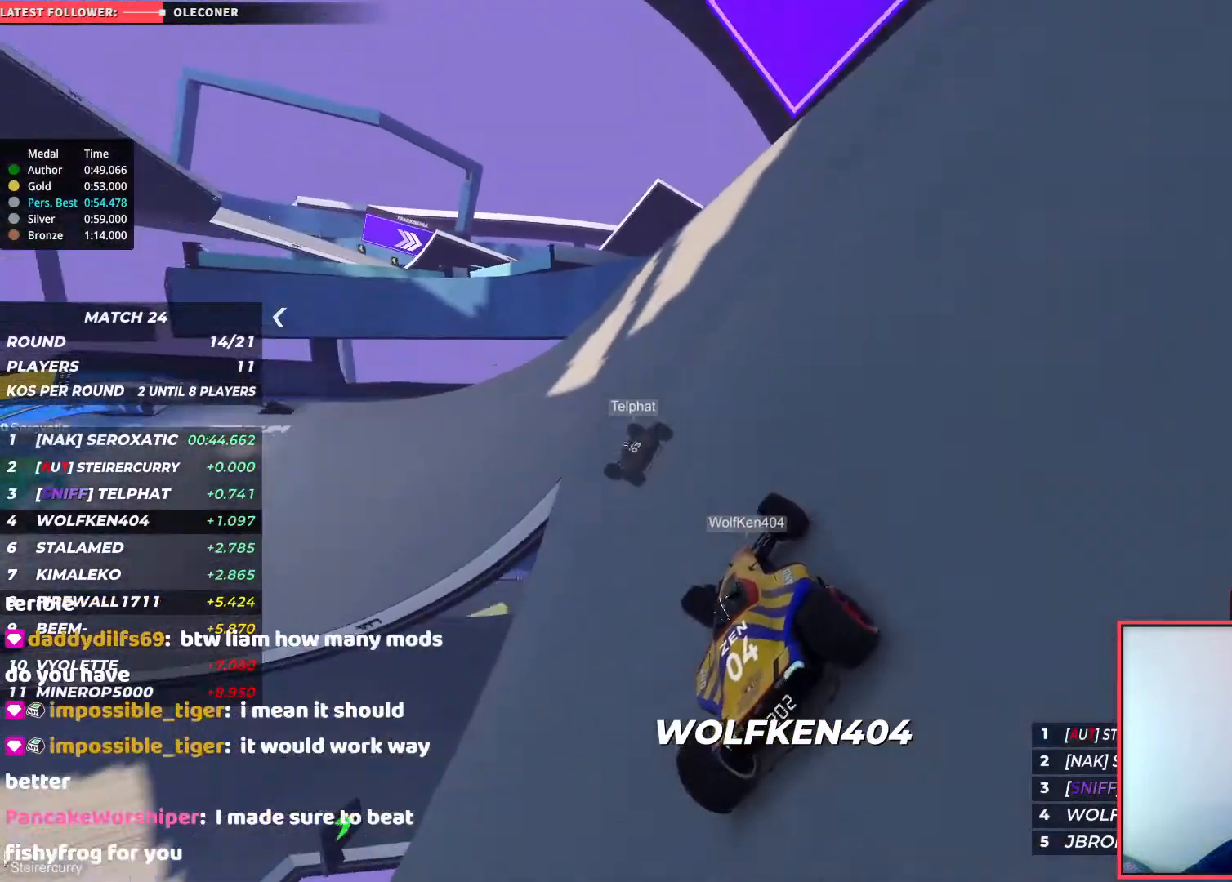
{"keys": ["left", "up"], "events": []}
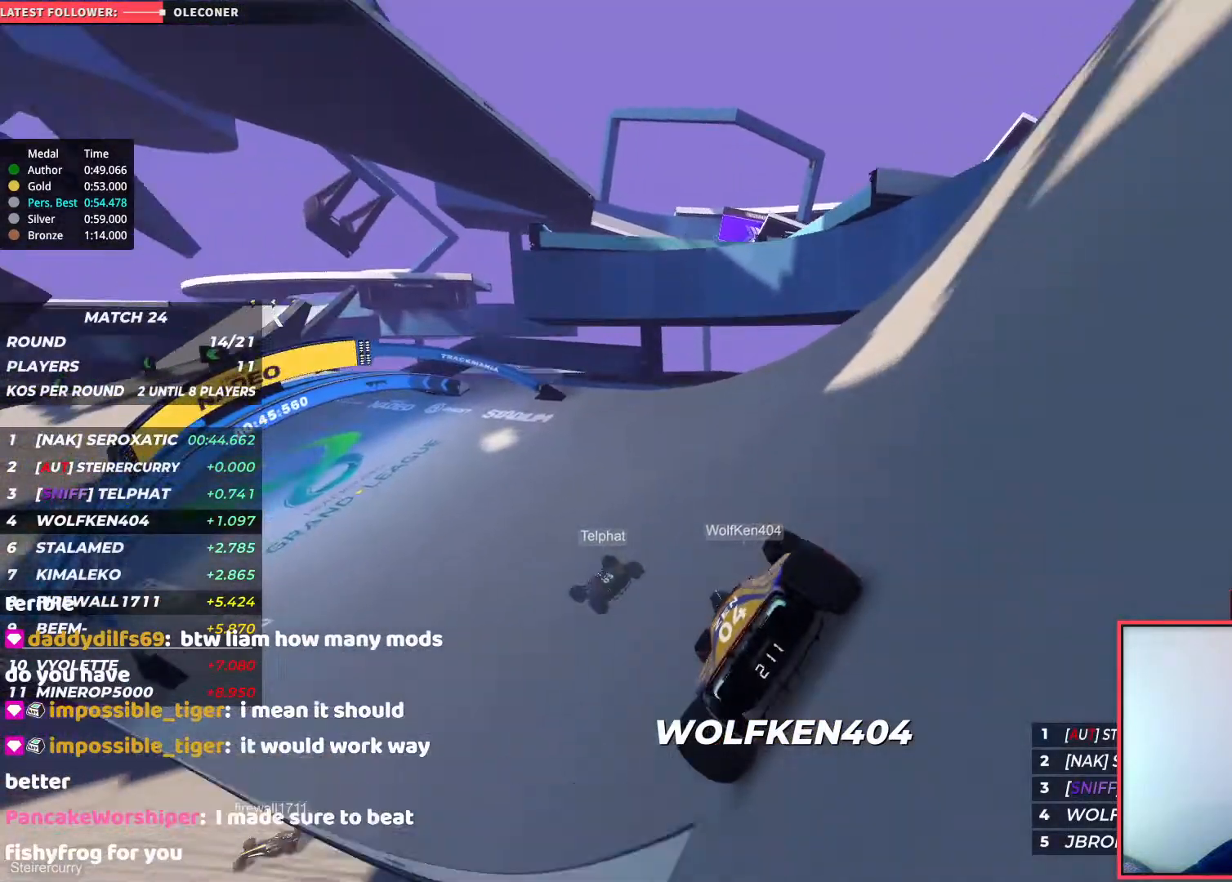
{"keys": ["left", "up"], "events": []}
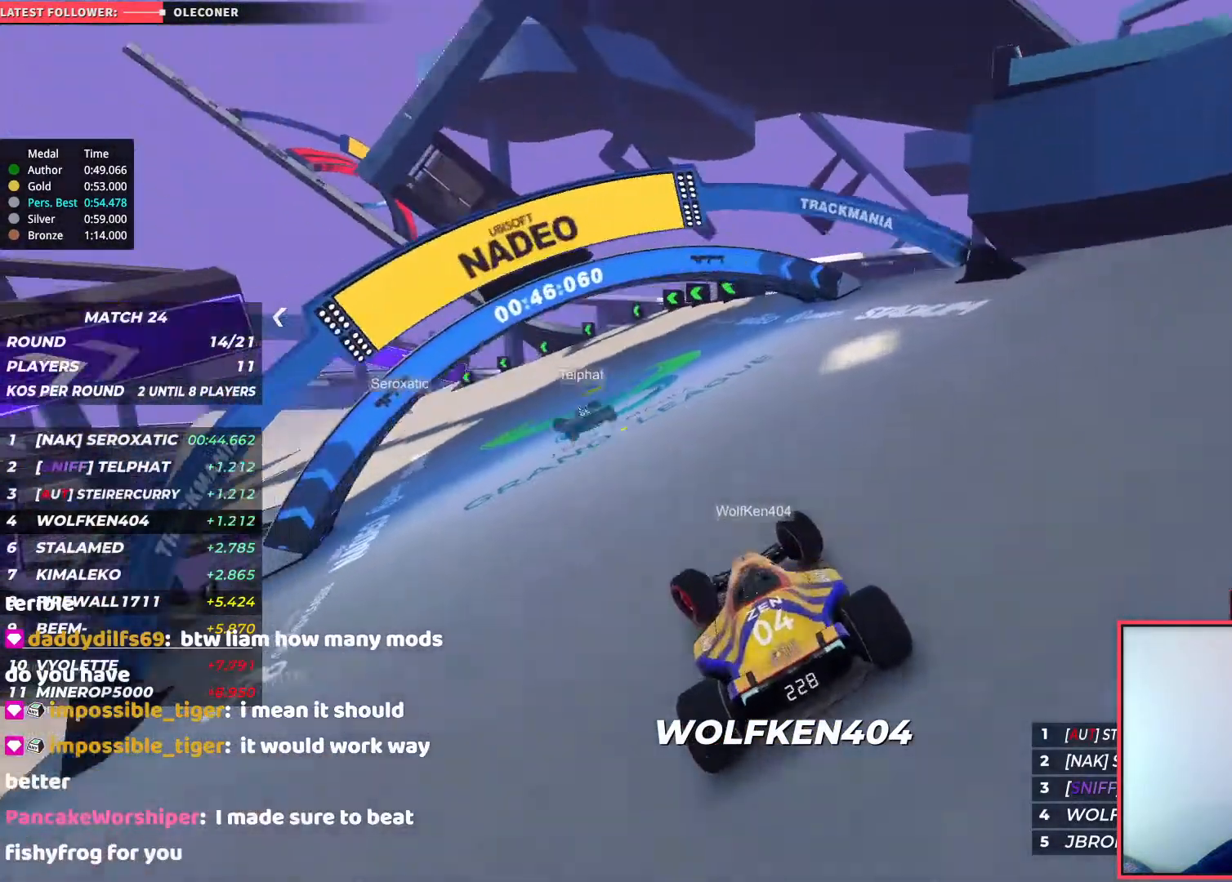
{"keys": ["left", "up"], "events": []}
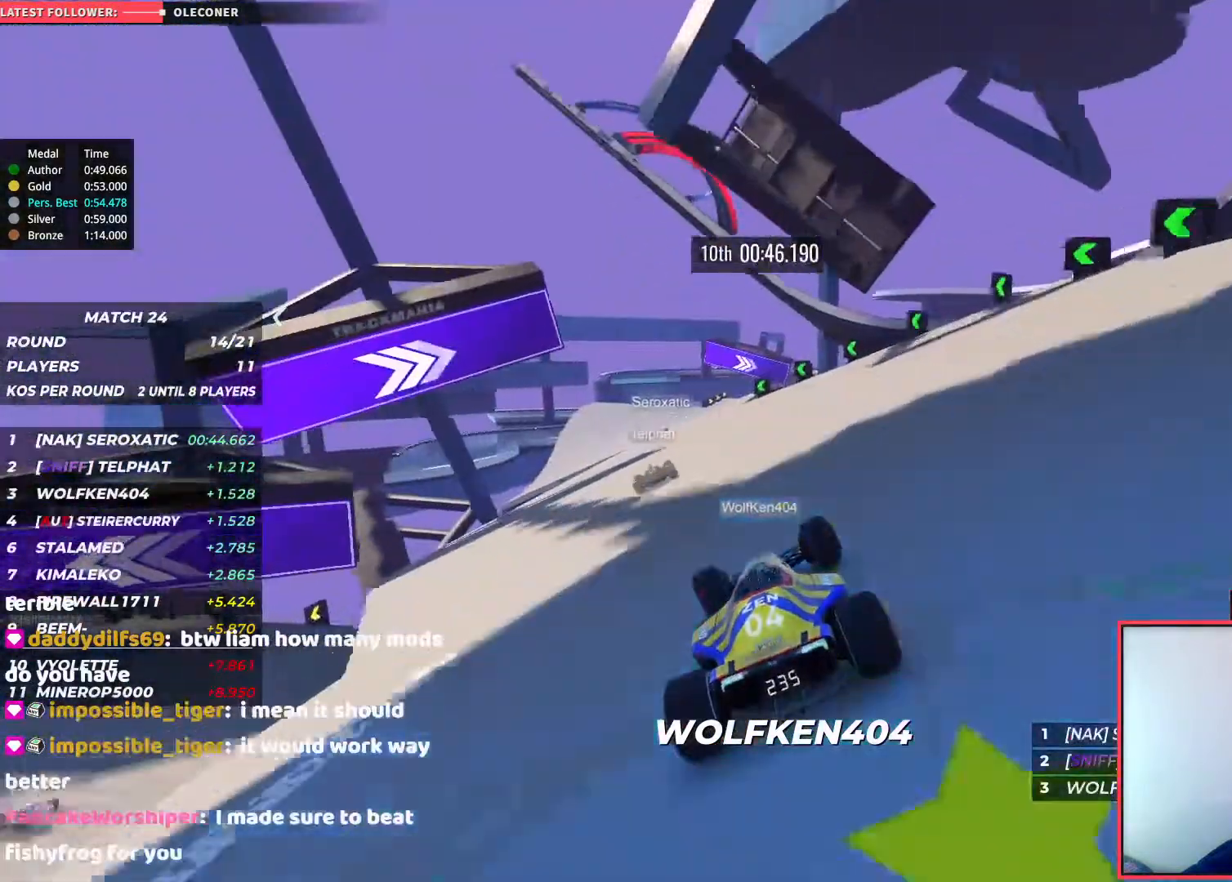
{"keys": ["up"], "events": [[83, "left", "up"], [217, "left", "down"], [317, "left", "up"]]}
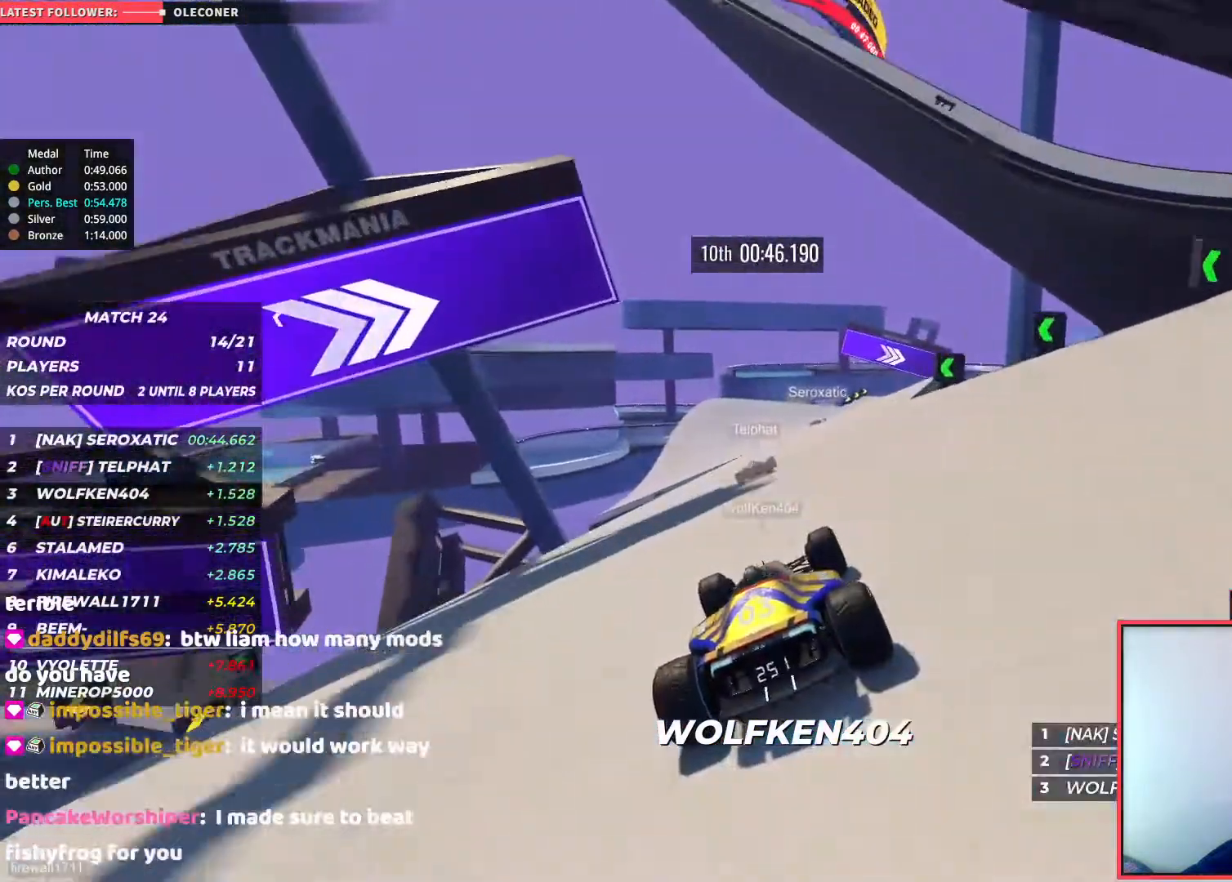
{"keys": ["right", "up"], "events": [[150, "left", "down"], [350, "left", "up"], [483, "right", "down"]]}
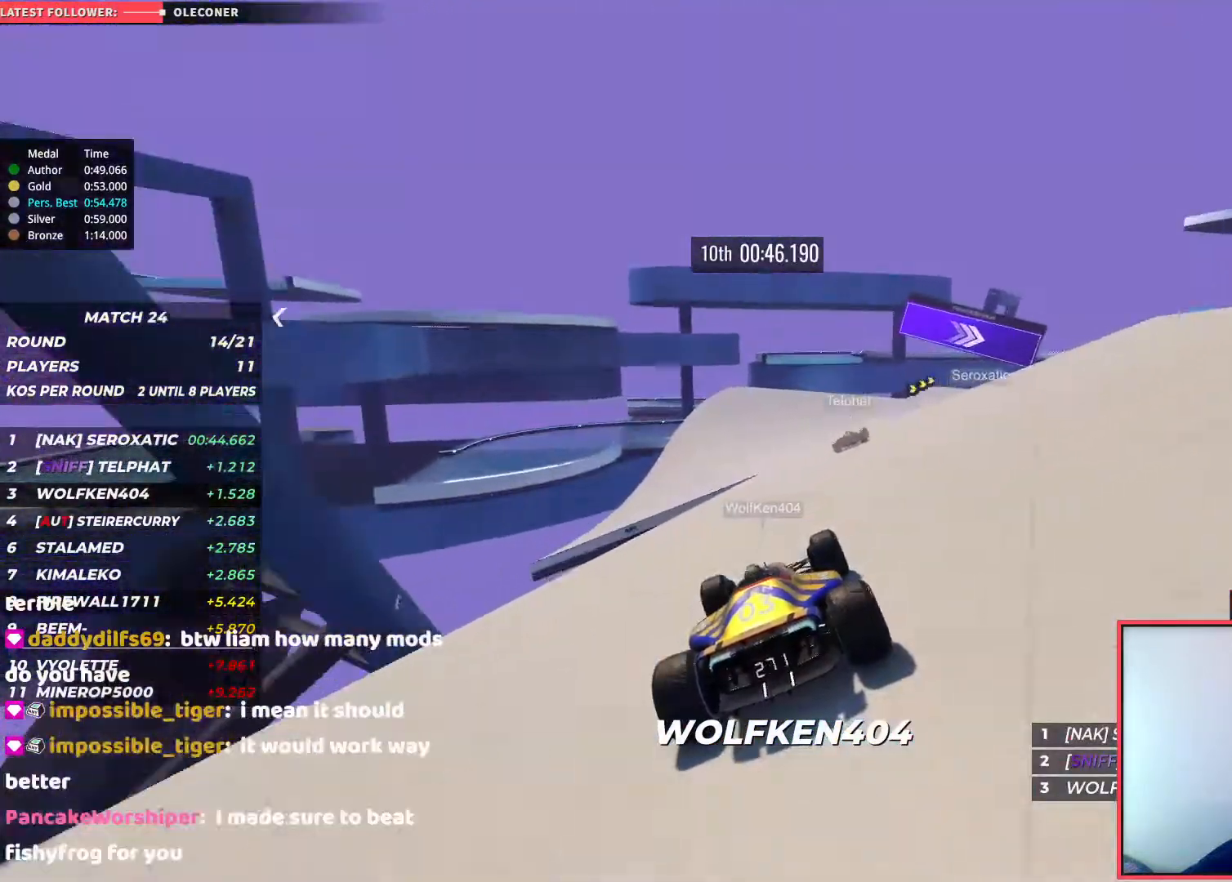
{"keys": ["down", "right", "up"], "events": [[383, "down", "down"]]}
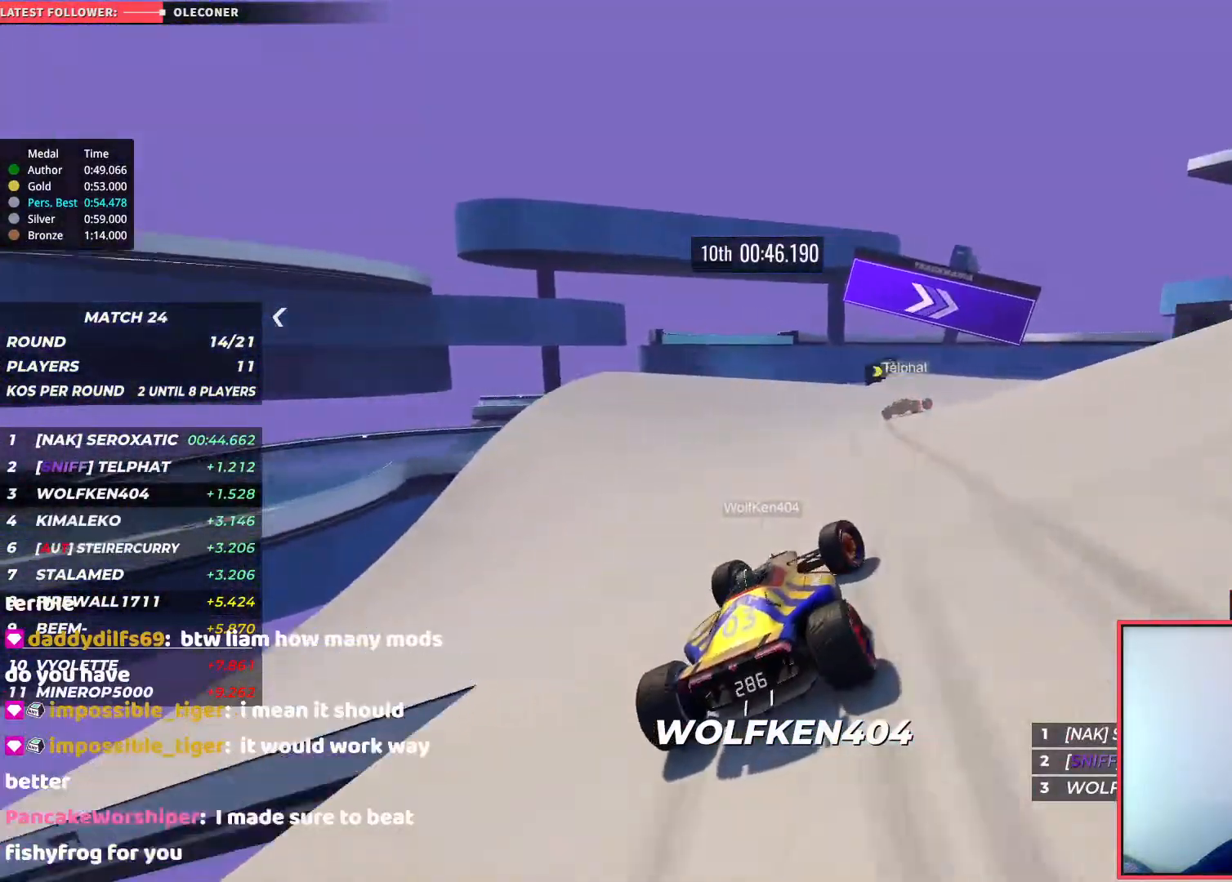
{"keys": ["right", "up"], "events": [[50, "up", "up"], [367, "down", "up"], [367, "up", "down"]]}
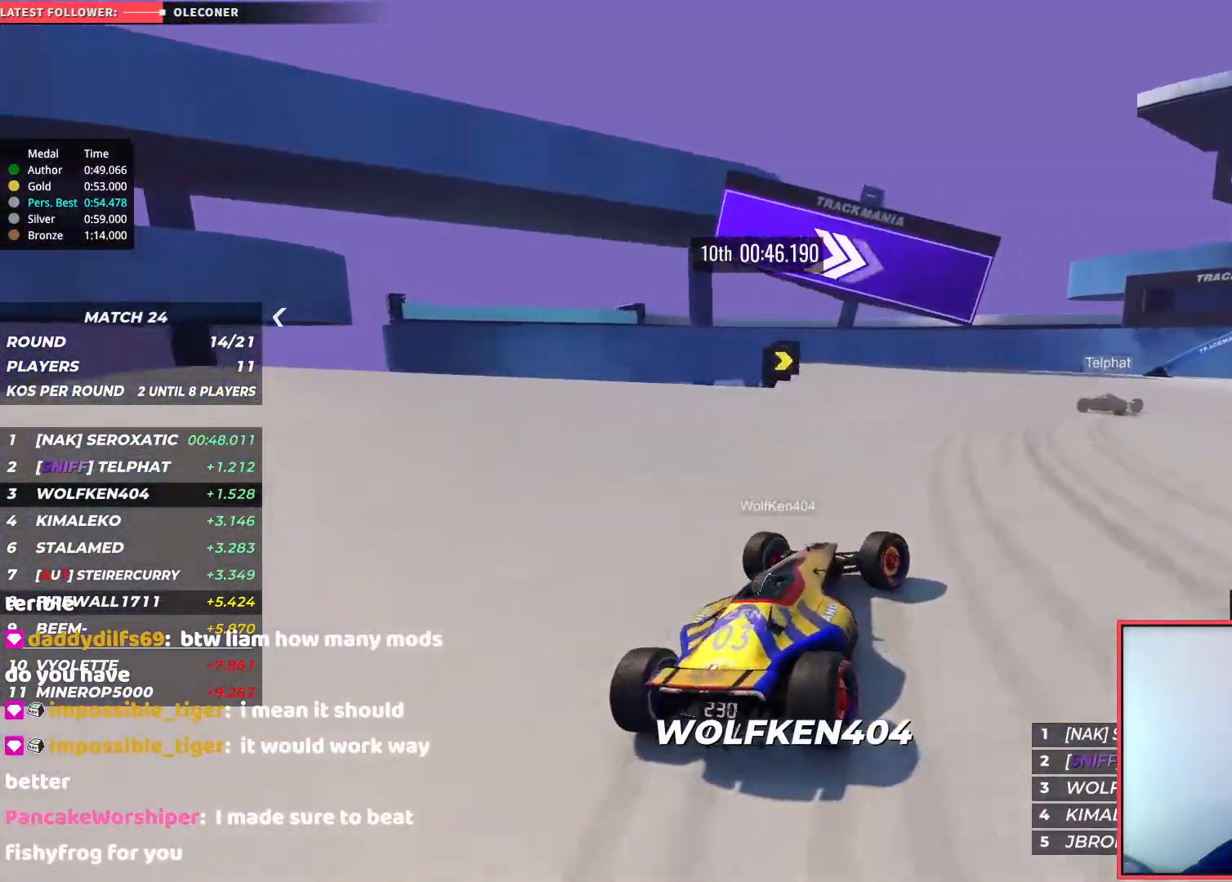
{"keys": ["right", "up"], "events": []}
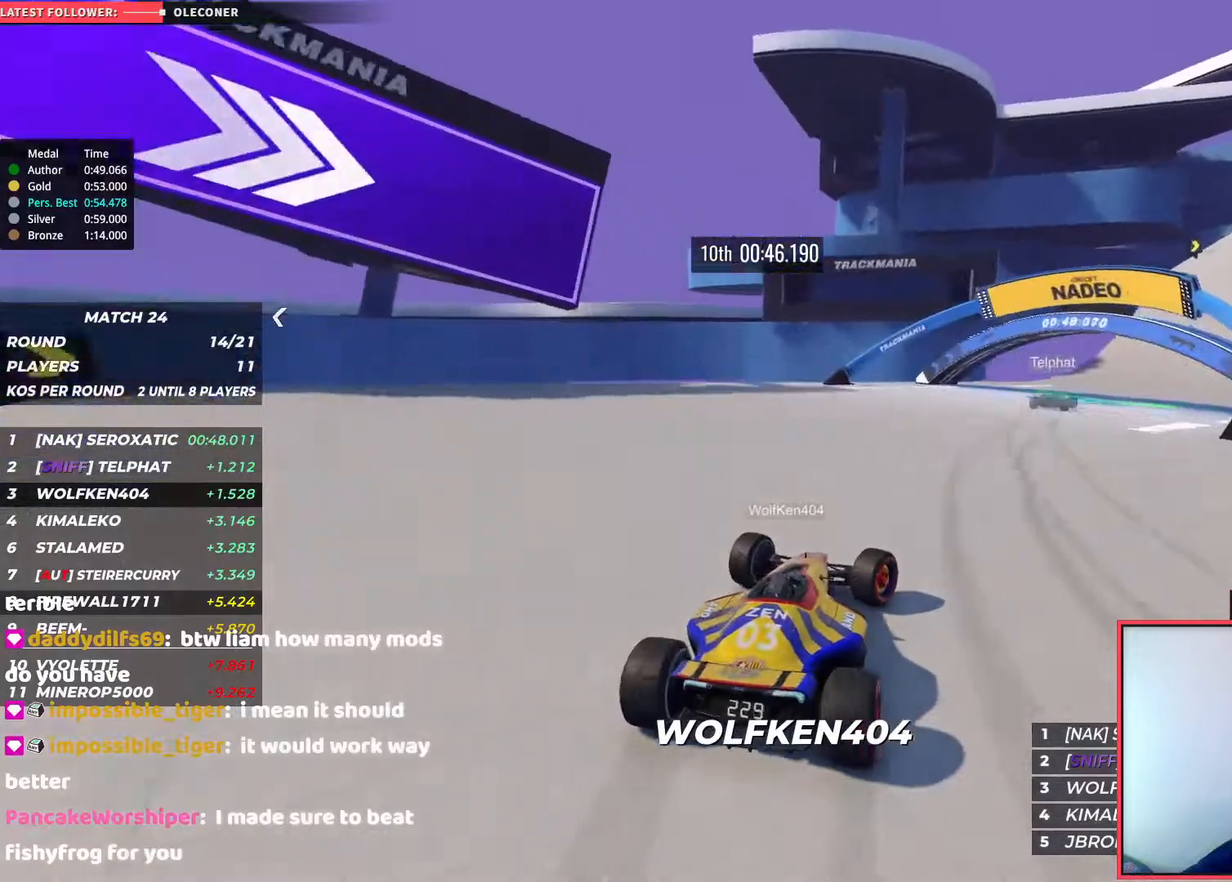
{"keys": ["right", "up"], "events": []}
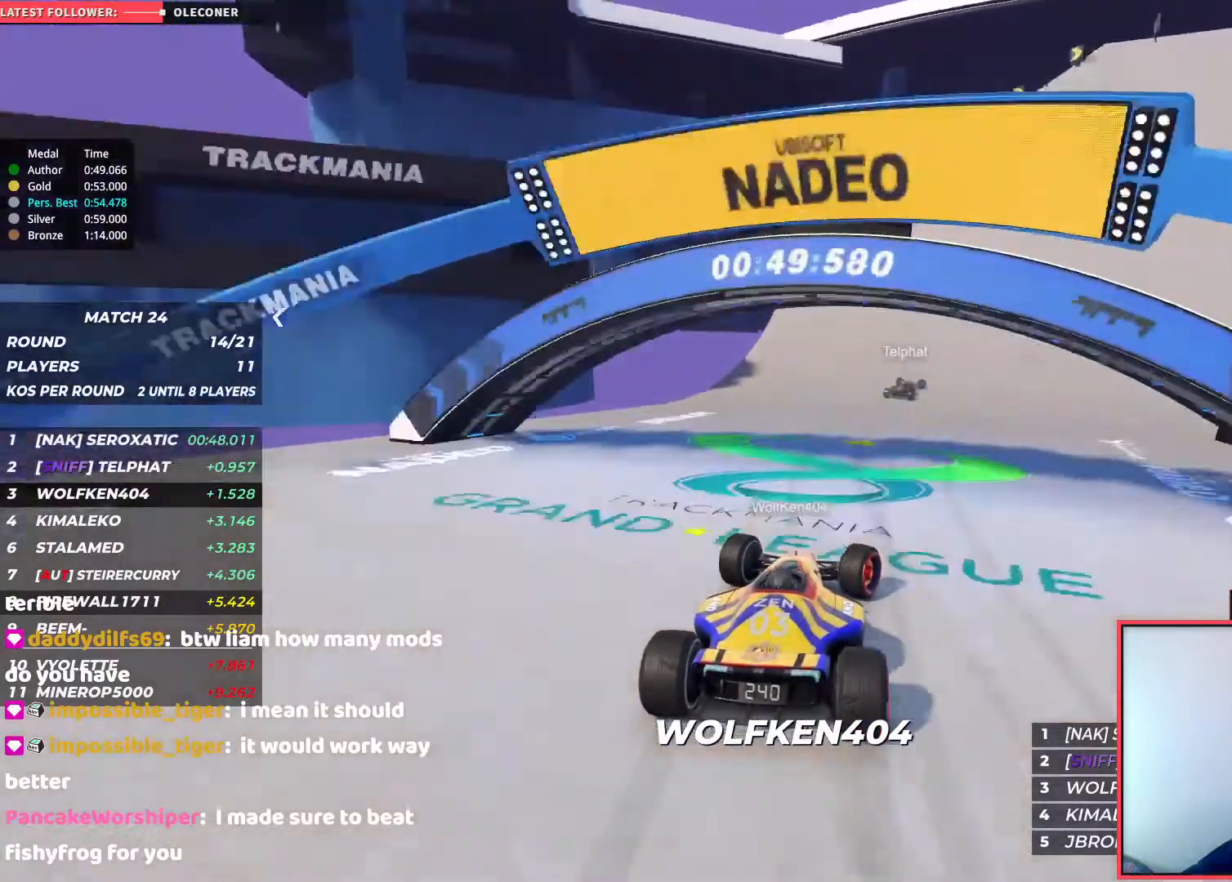
{"keys": ["right", "up"], "events": [[150, "down", "down"], [383, "down", "up"]]}
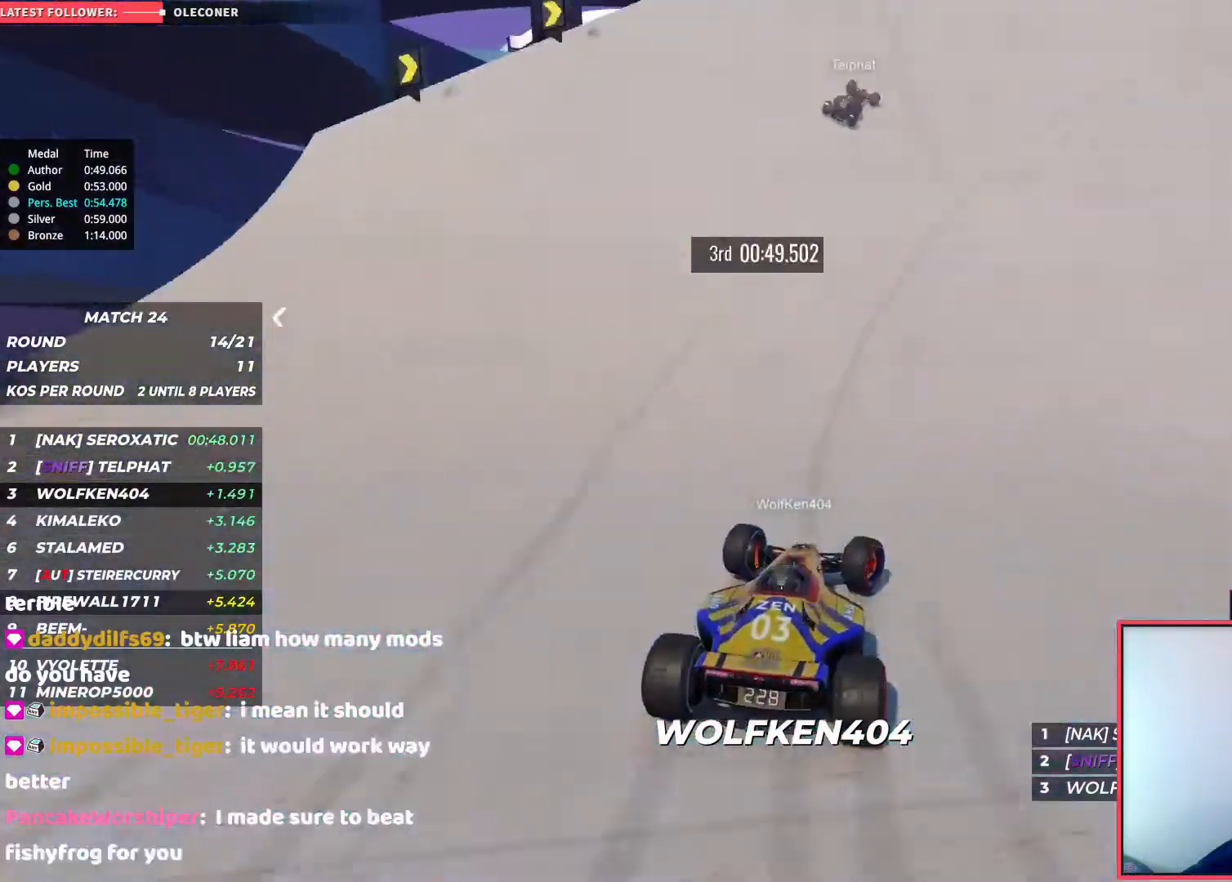
{"keys": ["right", "up"], "events": []}
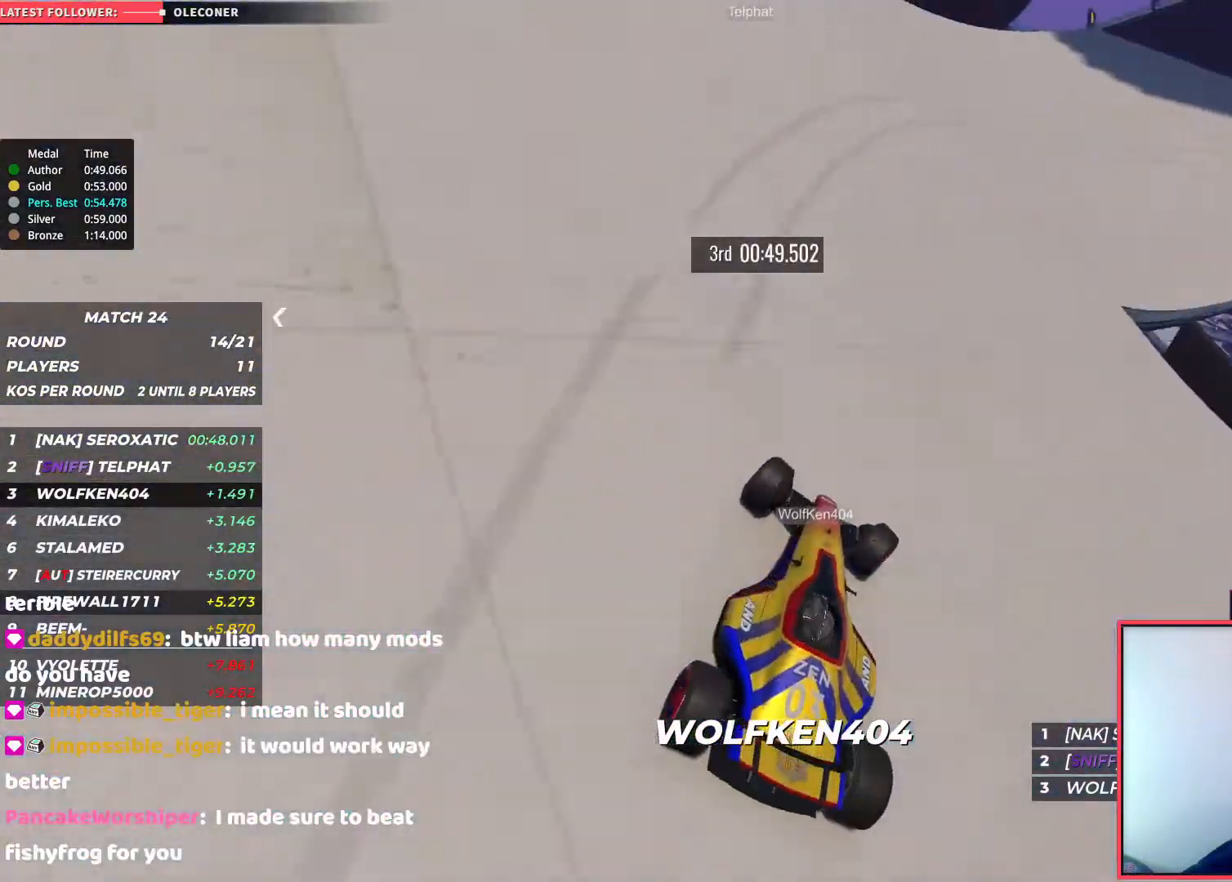
{"keys": ["right", "up"], "events": []}
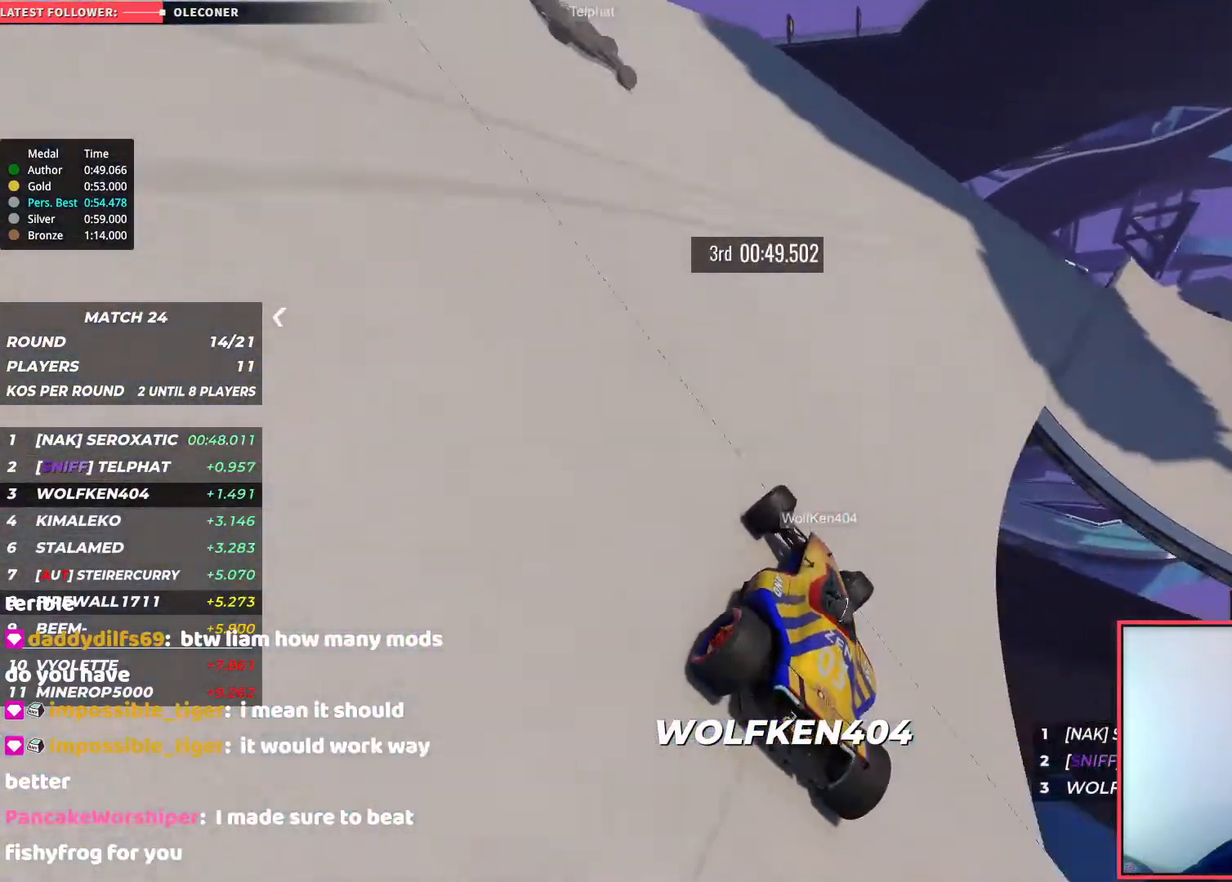
{"keys": ["right", "up"], "events": []}
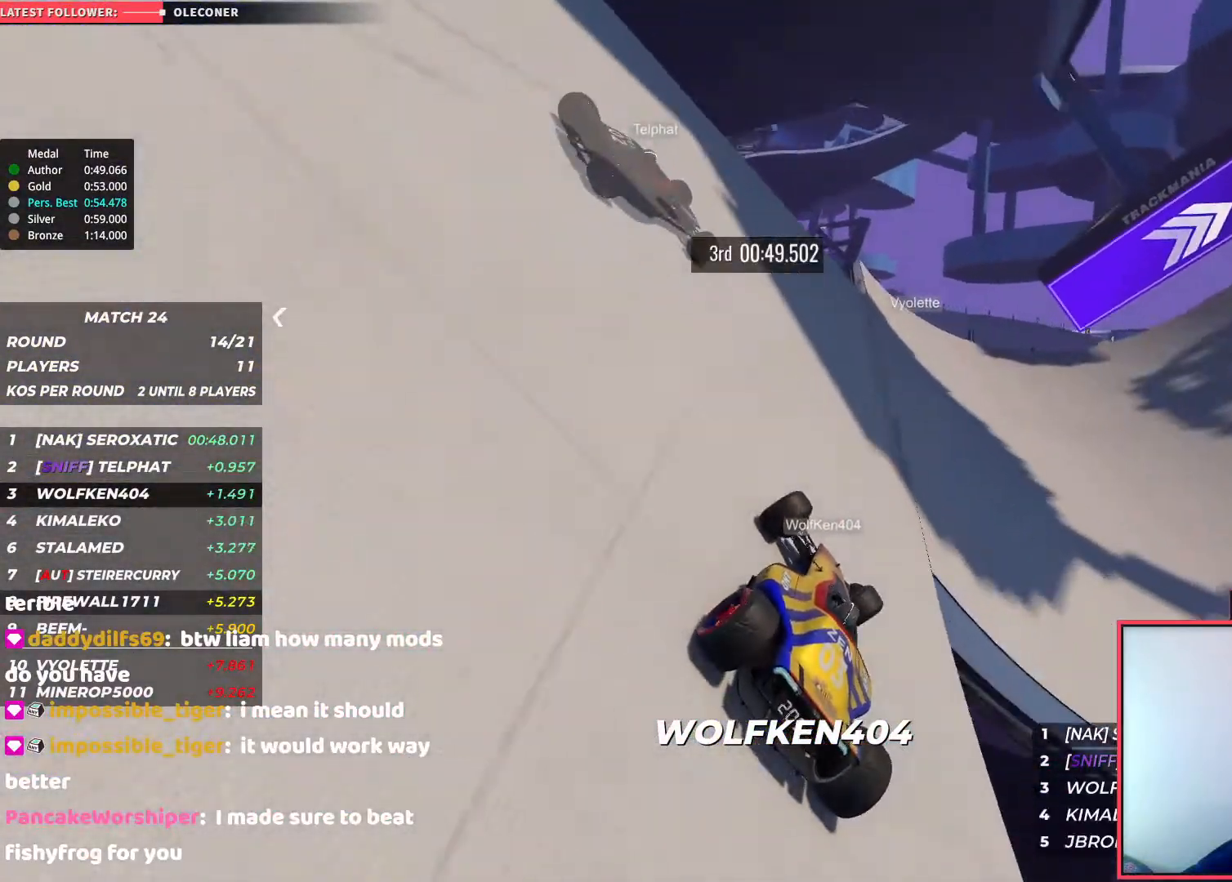
{"keys": ["right", "up"], "events": []}
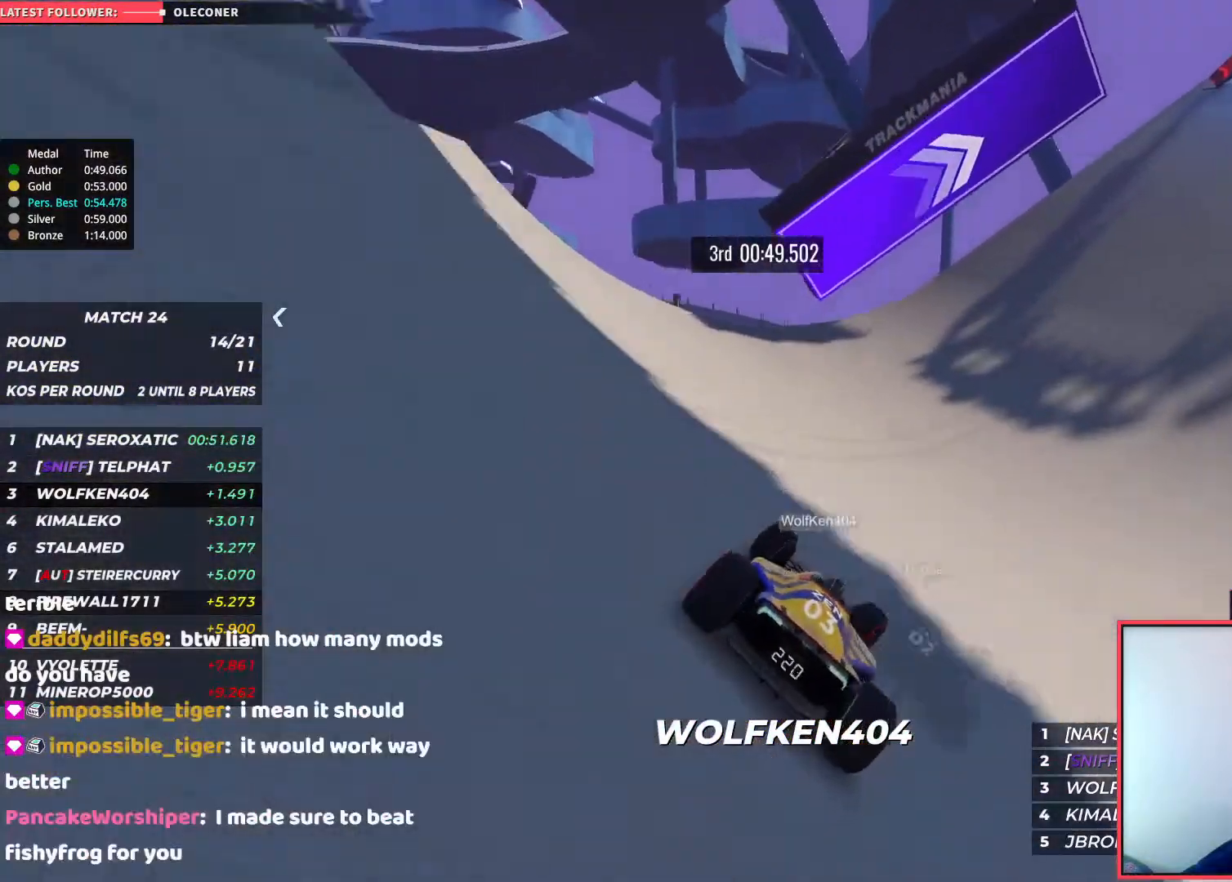
{"keys": ["right", "up"], "events": []}
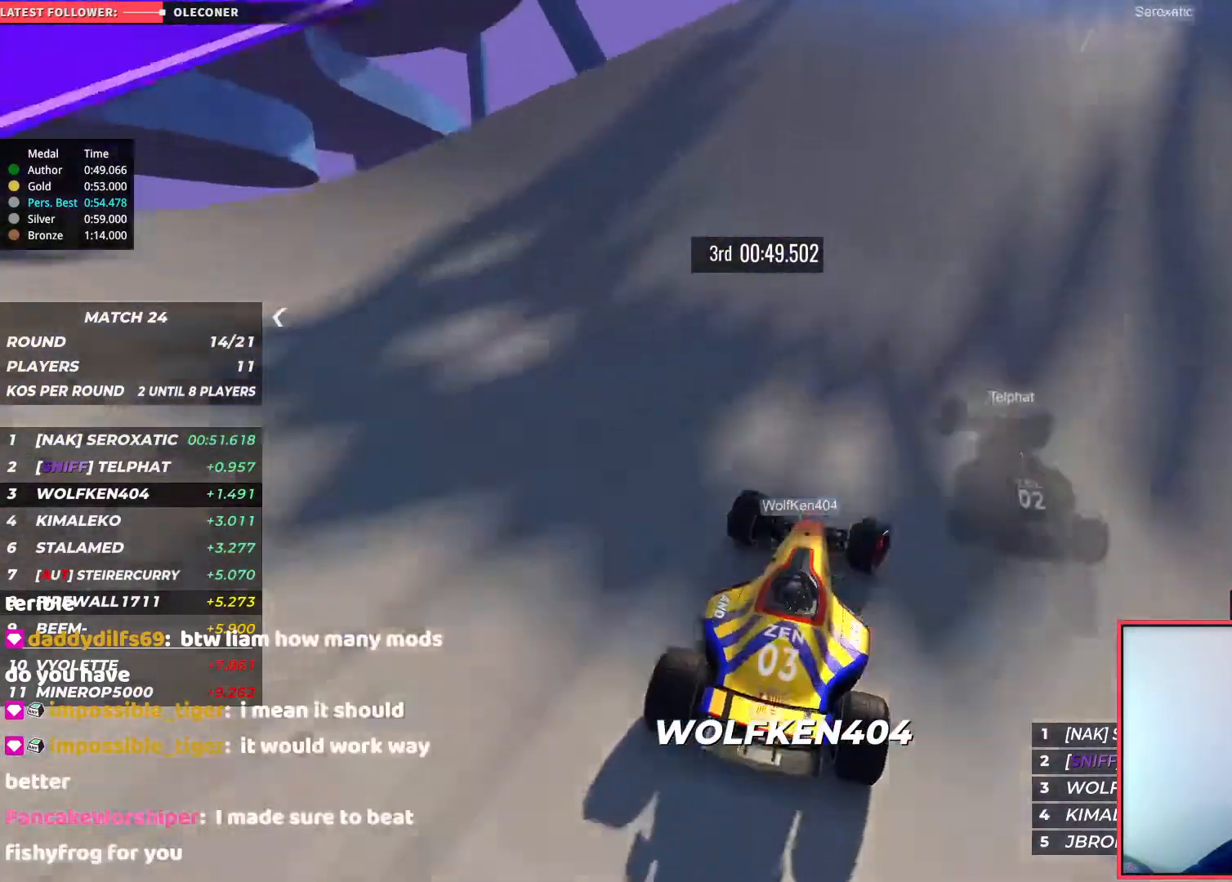
{"keys": ["up"], "events": [[200, "right", "up"], [233, "right", "down"], [400, "right", "up"]]}
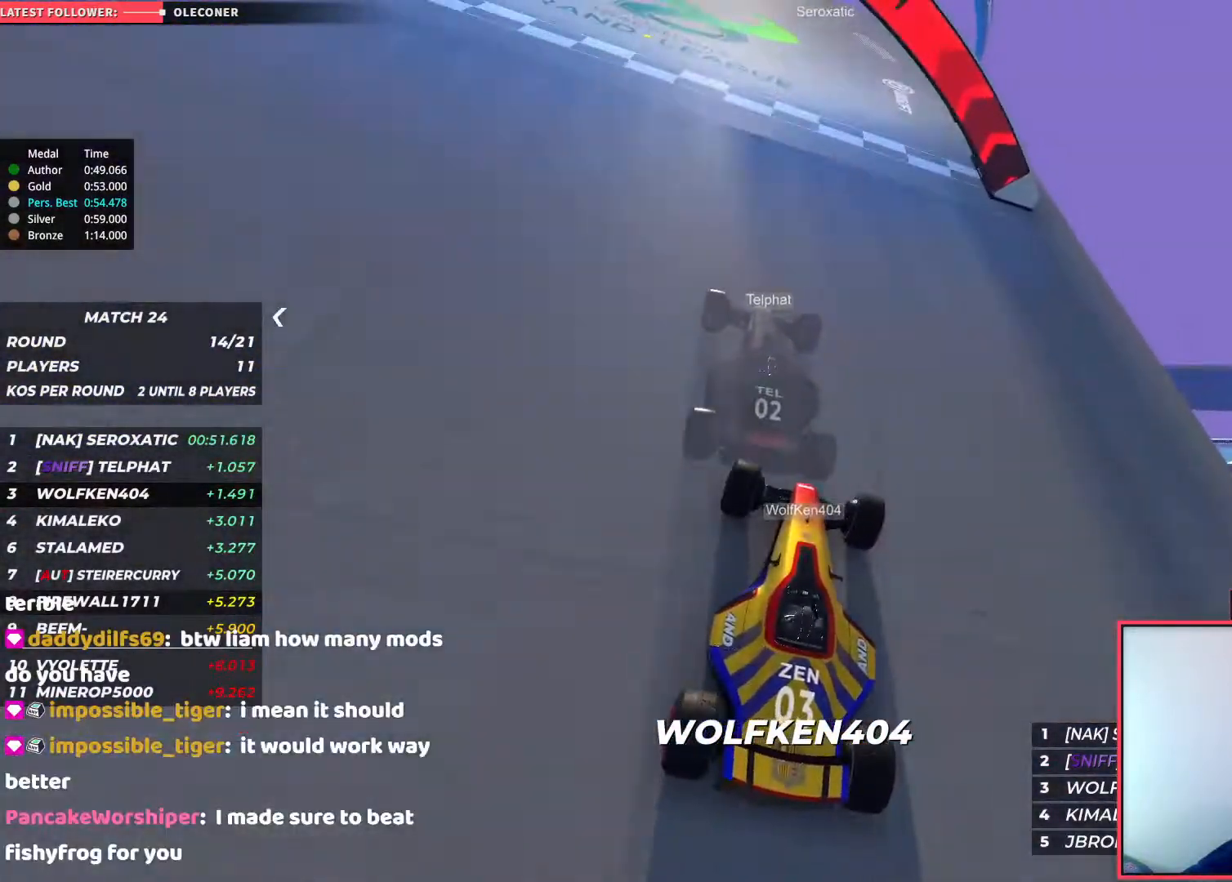
{"keys": ["up"], "events": []}
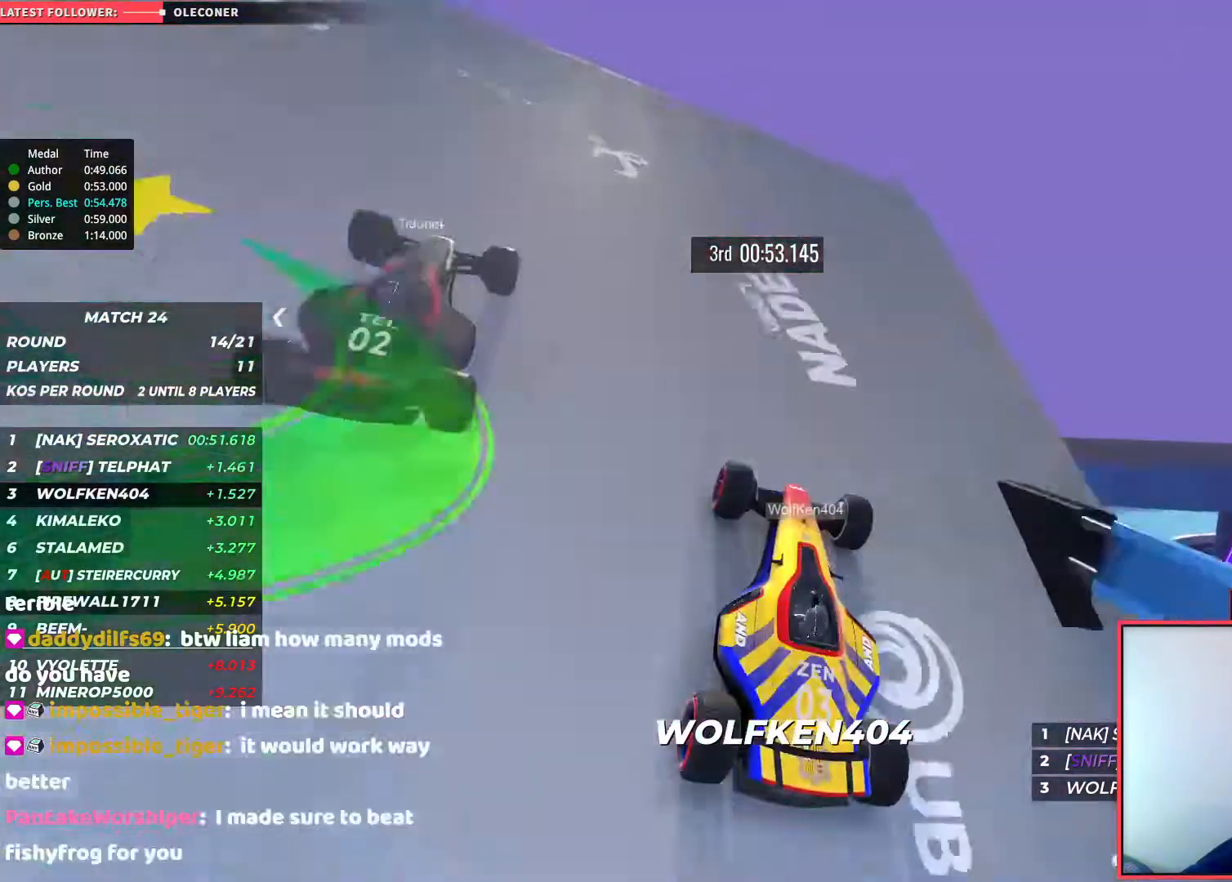
{"keys": ["up"], "events": []}
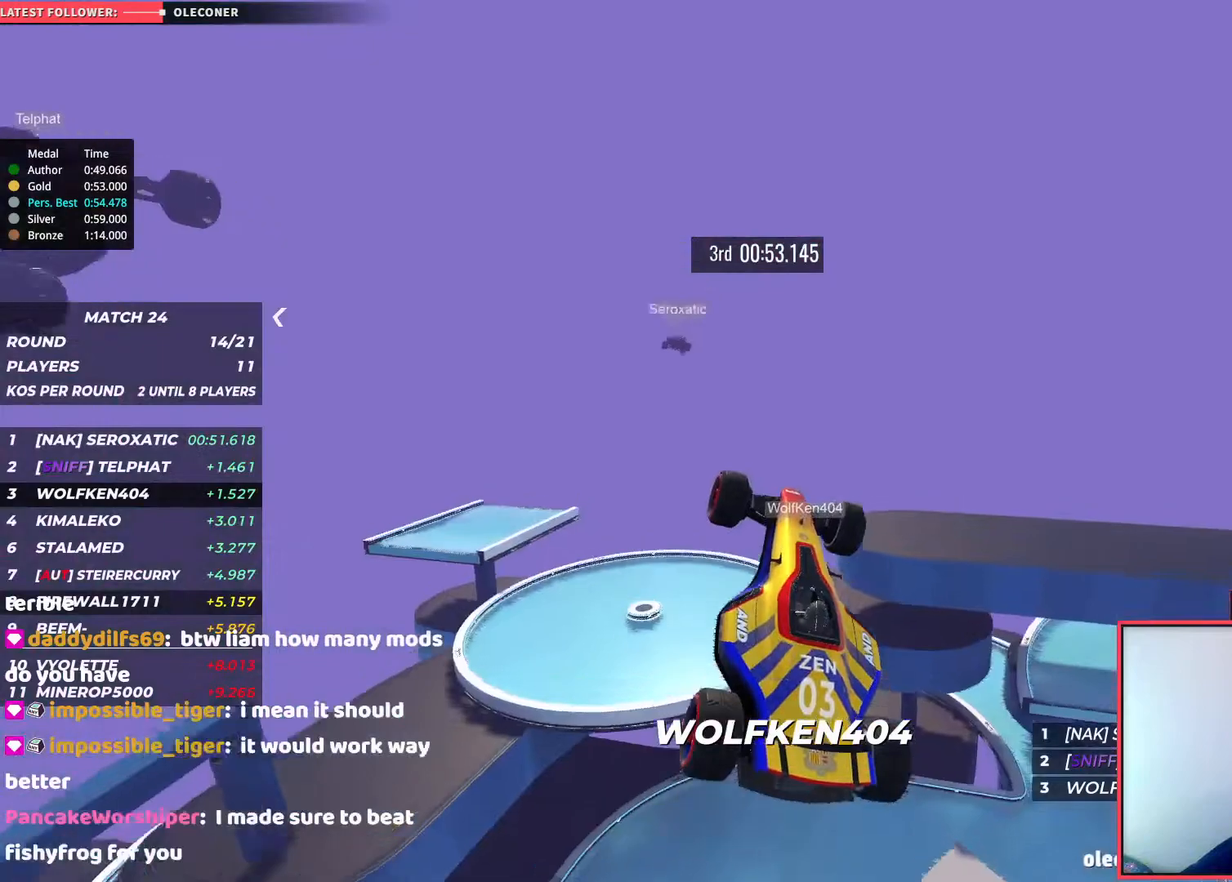
{"keys": [], "events": [[367, "up", "up"]]}